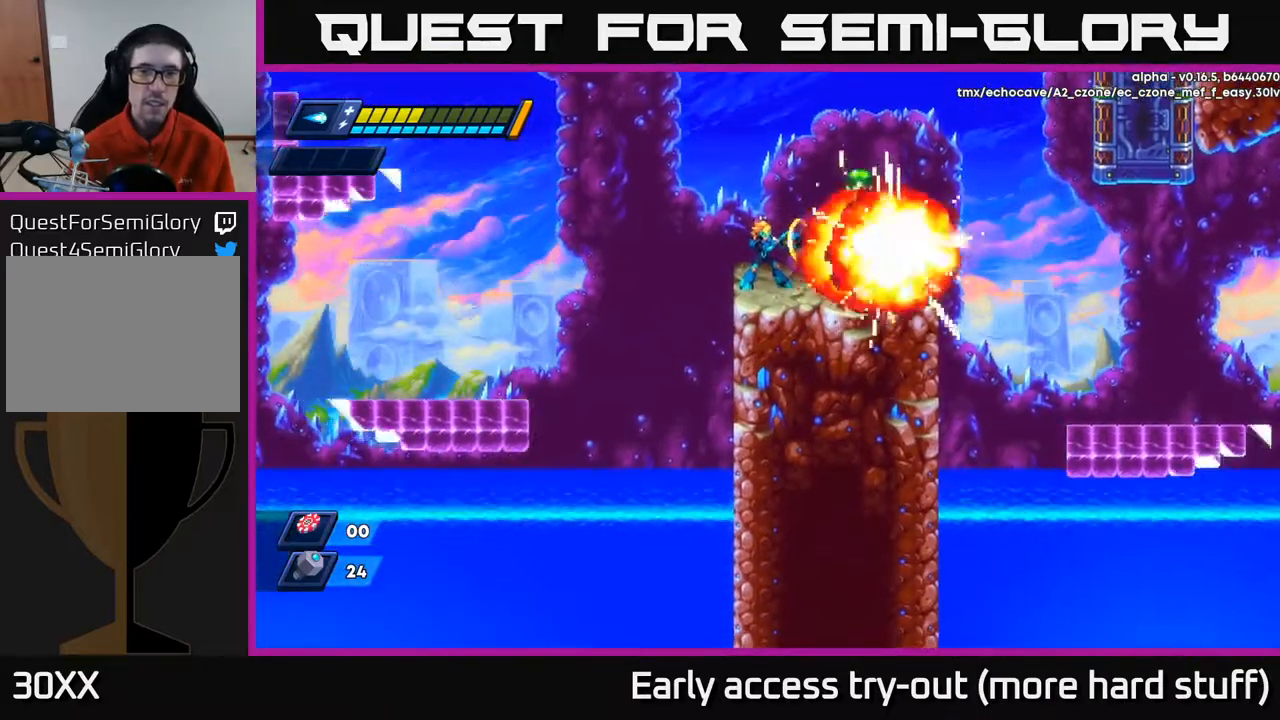
Gameplay with a controller (Xbox layout); each line is a JSON object with the inputs held at the frame after it. "events" lists button and stick changes between this image and that frame as [ms after this image, input, new state], when the widget could be followed in between. Not read: left_stick.
{"buttons": ["DPAD_RIGHT"], "right_stick": "center", "events": [[33, "X", "up"], [183, "DPAD_RIGHT", "down"], [250, "A", "down"], [317, "R2", "down"], [400, "A", "up"], [417, "R2", "up"]]}
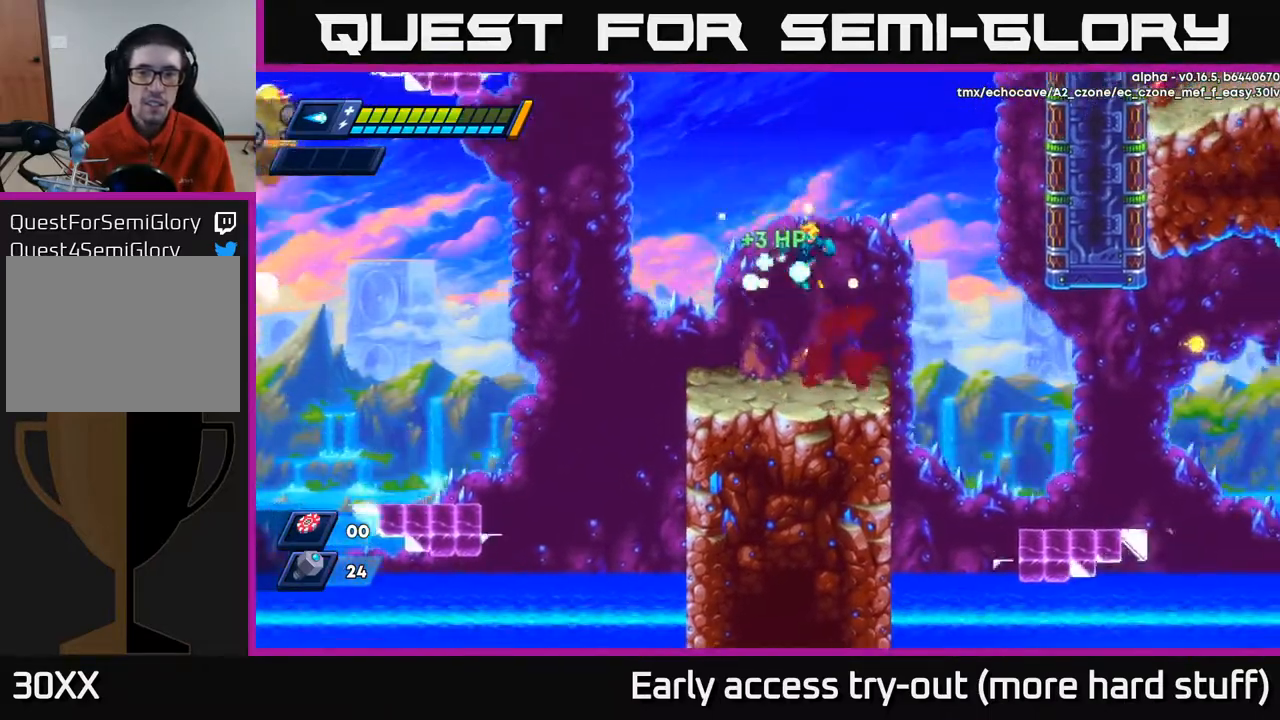
{"buttons": [], "right_stick": "right", "events": [[33, "DPAD_RIGHT", "up"], [183, "right_stick", "up-right"], [300, "right_stick", "right"]]}
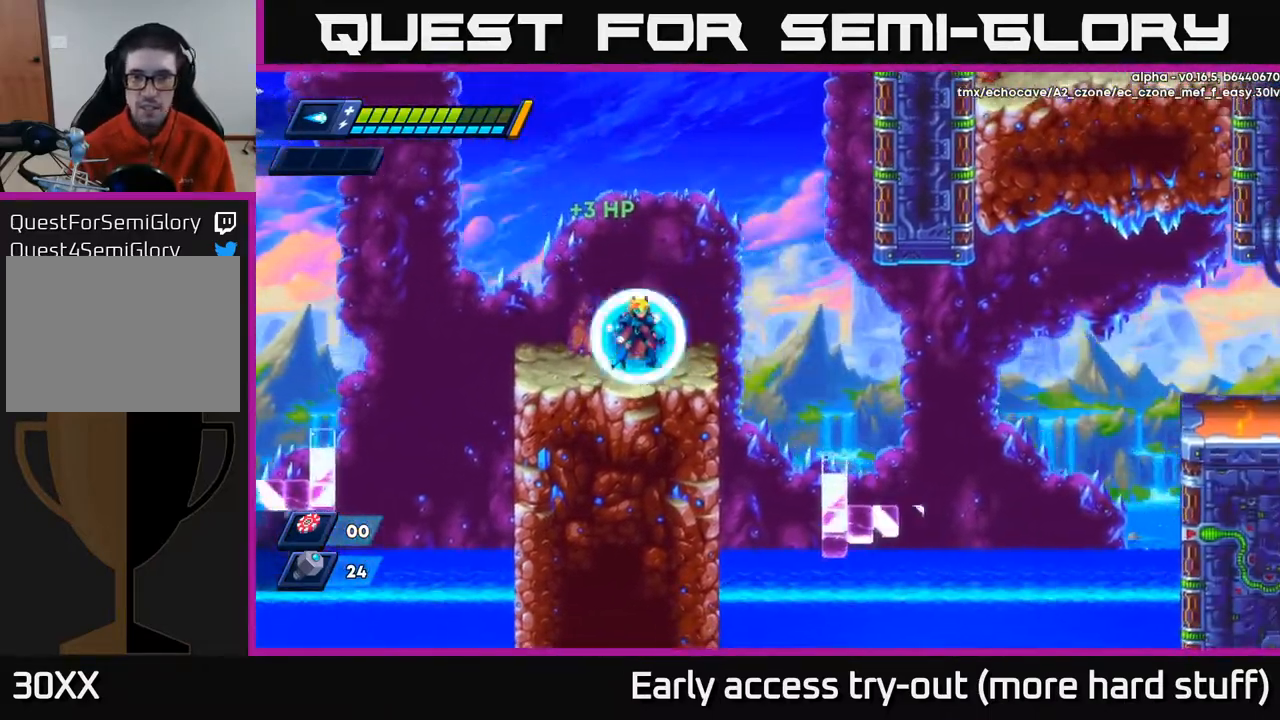
{"buttons": [], "right_stick": "center", "events": [[133, "right_stick", "up-right"], [483, "right_stick", "center"]]}
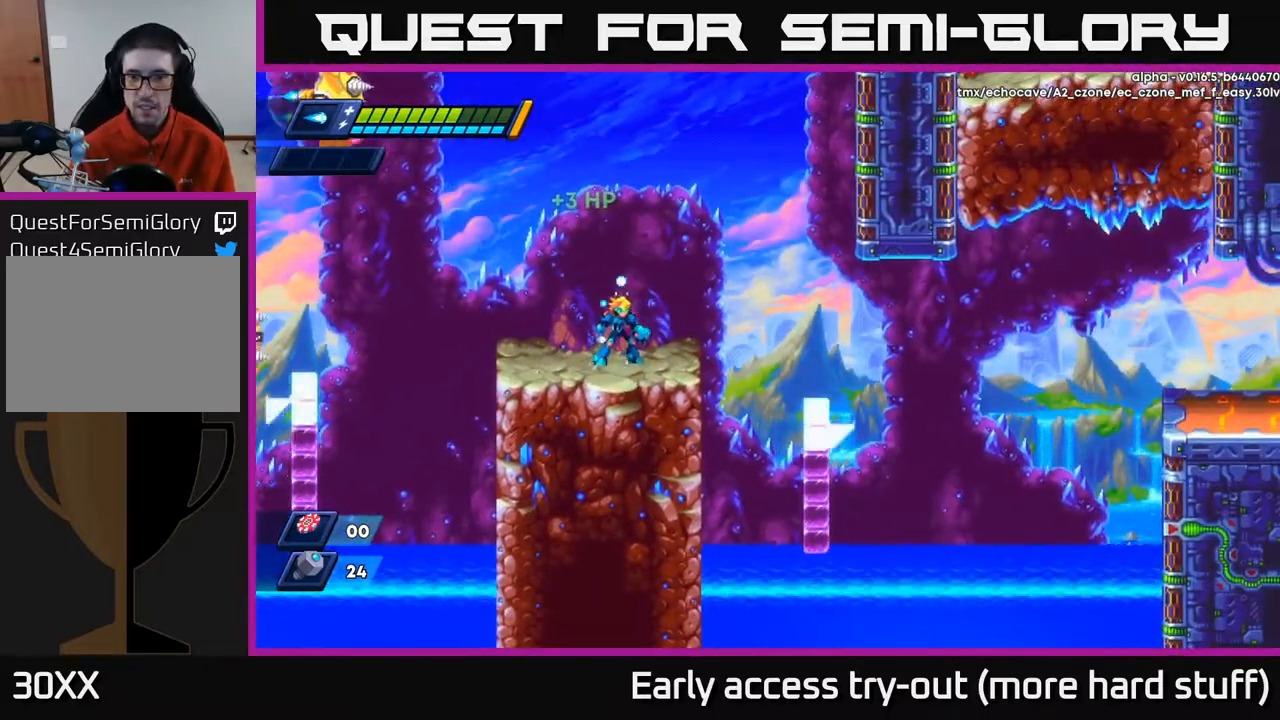
{"buttons": ["DPAD_RIGHT"], "right_stick": "center", "events": [[67, "DPAD_RIGHT", "down"], [133, "R2", "down"], [167, "A", "down"], [267, "A", "up"], [283, "R2", "up"]]}
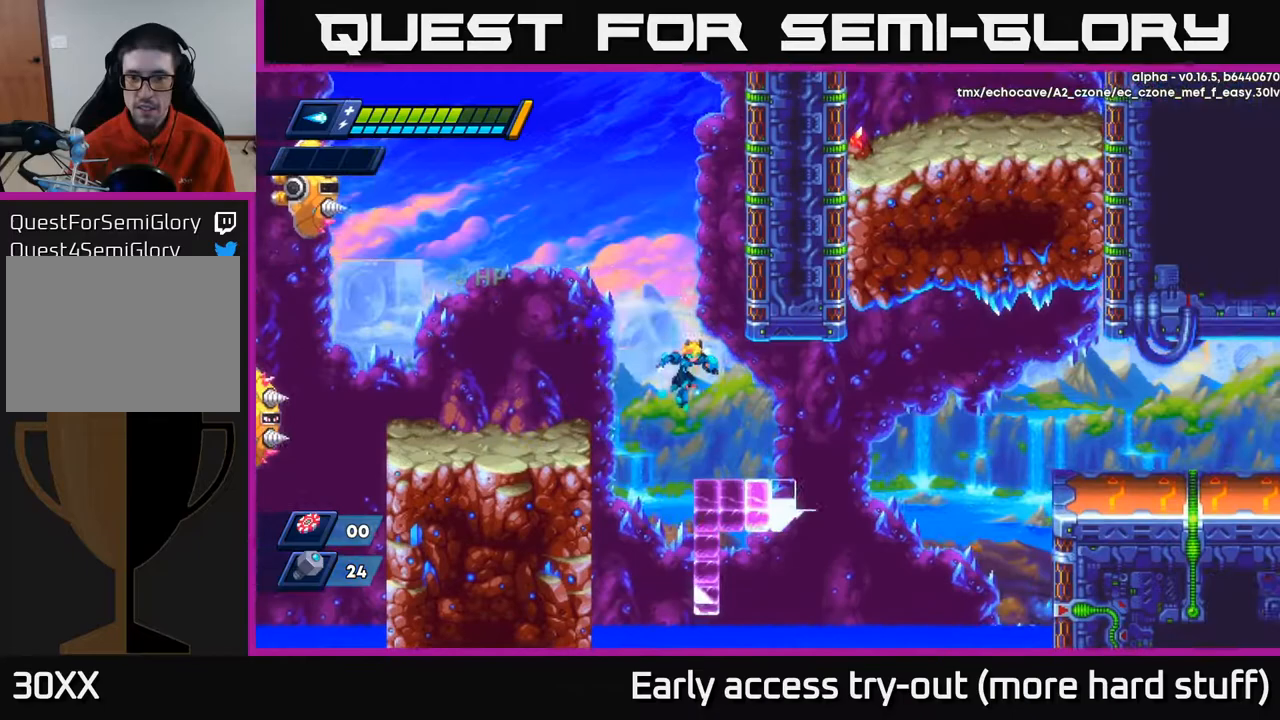
{"buttons": ["R2", "DPAD_RIGHT"], "right_stick": "center", "events": [[467, "R2", "down"]]}
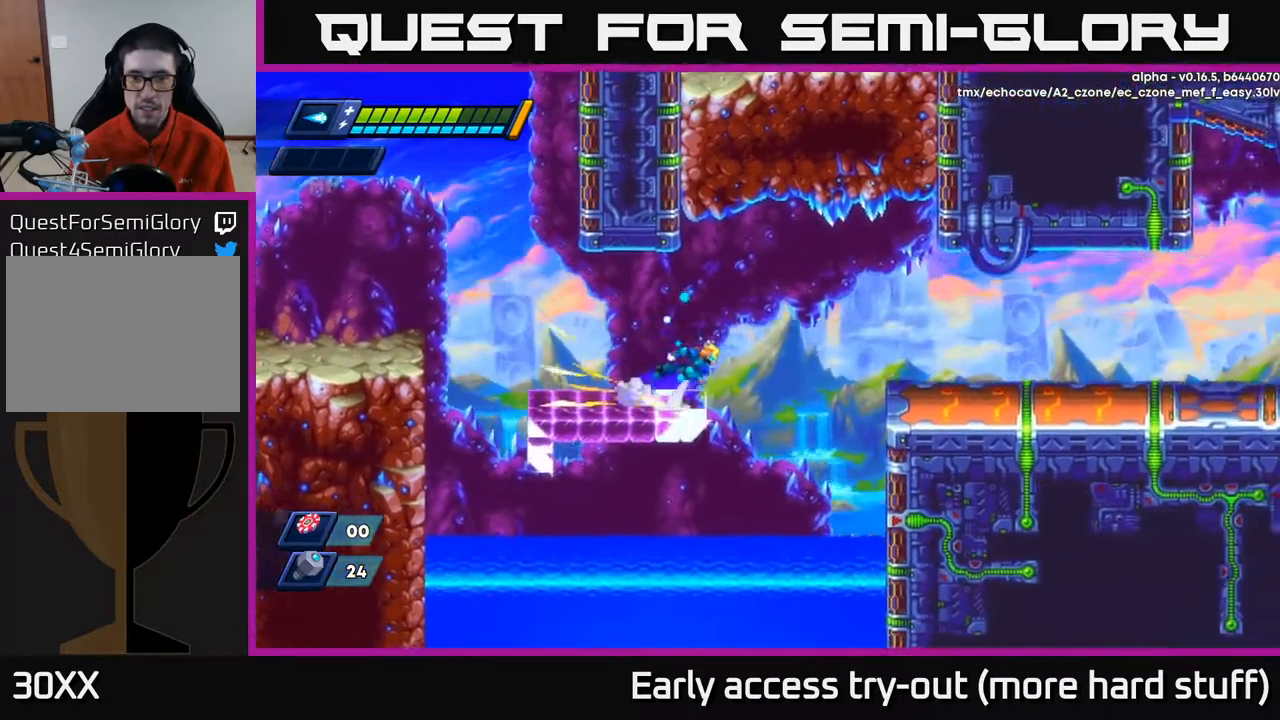
{"buttons": ["DPAD_RIGHT"], "right_stick": "center", "events": [[17, "A", "down"], [417, "A", "up"], [483, "R2", "up"]]}
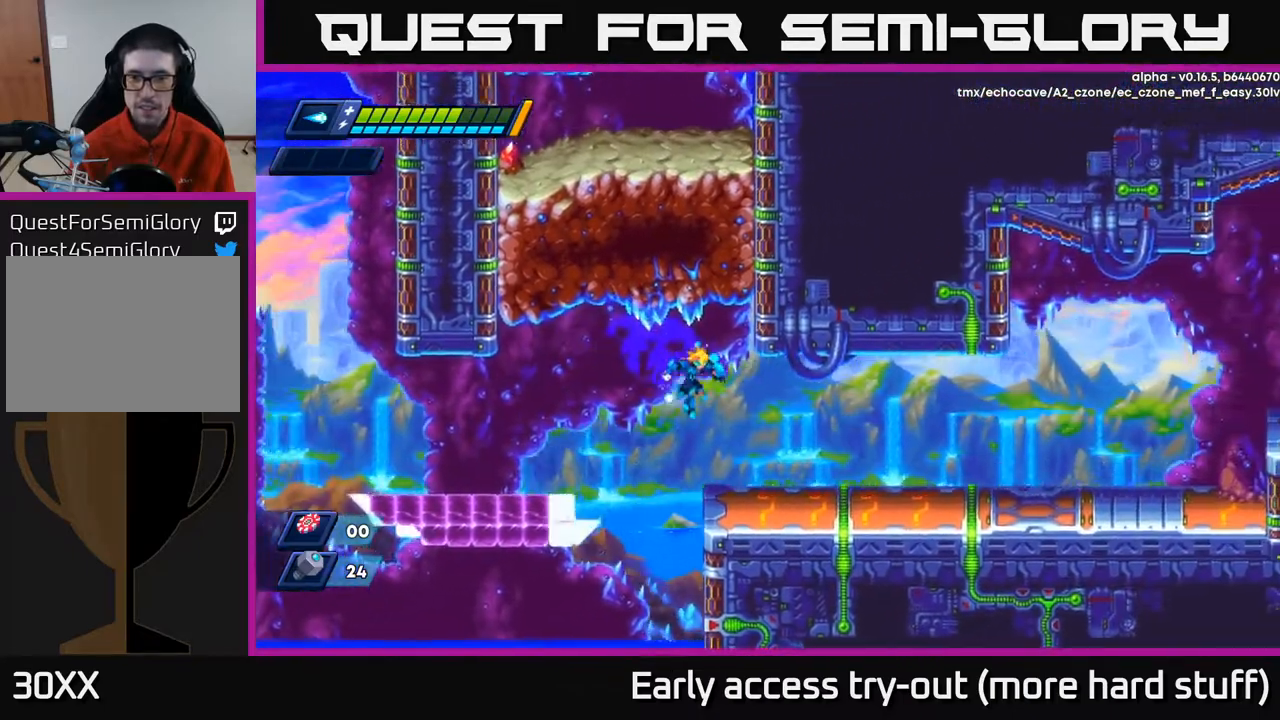
{"buttons": ["A", "R2", "DPAD_RIGHT"], "right_stick": "center", "events": [[233, "R2", "down"], [417, "A", "down"]]}
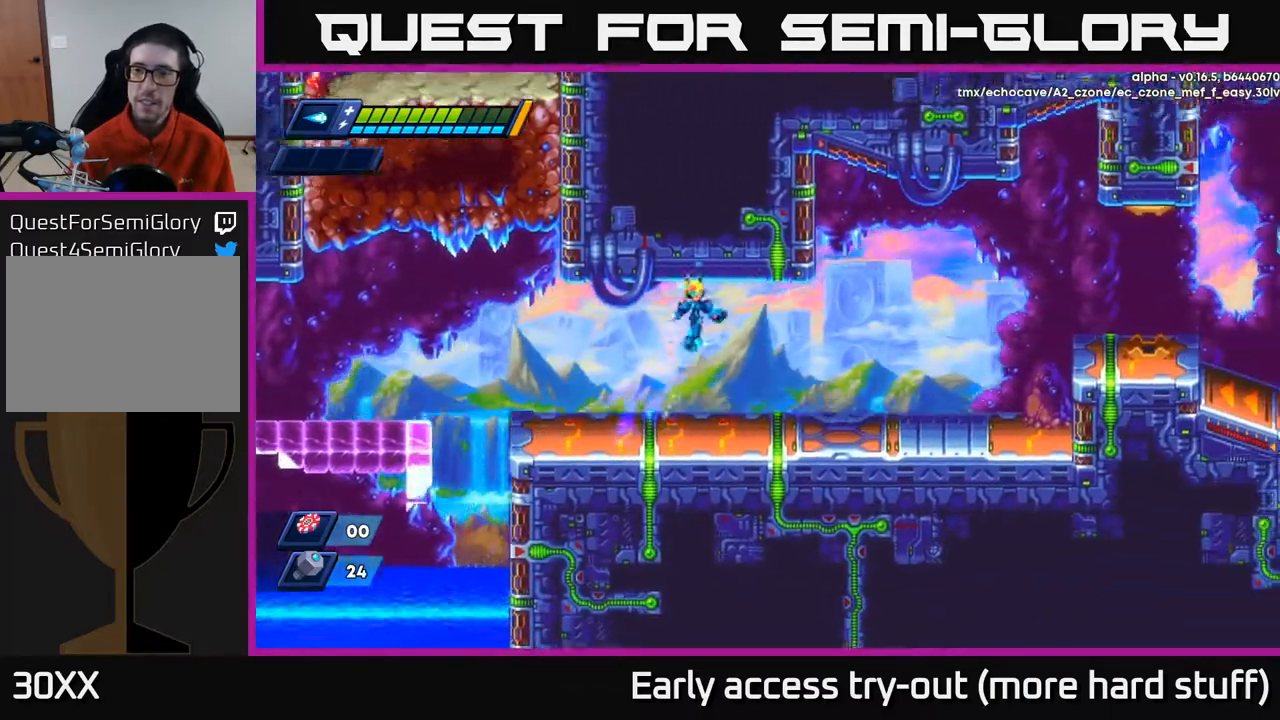
{"buttons": ["R2", "DPAD_RIGHT"], "right_stick": "center", "events": [[83, "A", "up"], [183, "R2", "up"], [400, "R2", "down"]]}
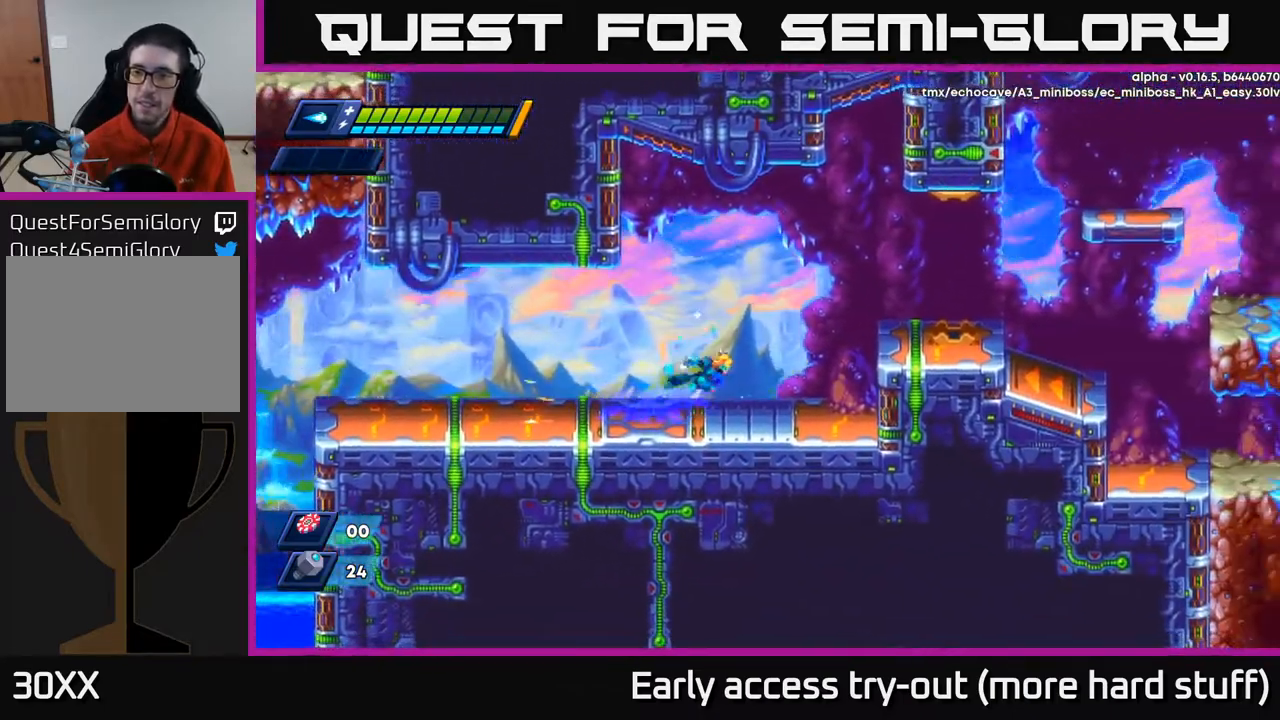
{"buttons": ["DPAD_RIGHT"], "right_stick": "center", "events": [[17, "A", "down"], [367, "A", "up"], [367, "R2", "up"]]}
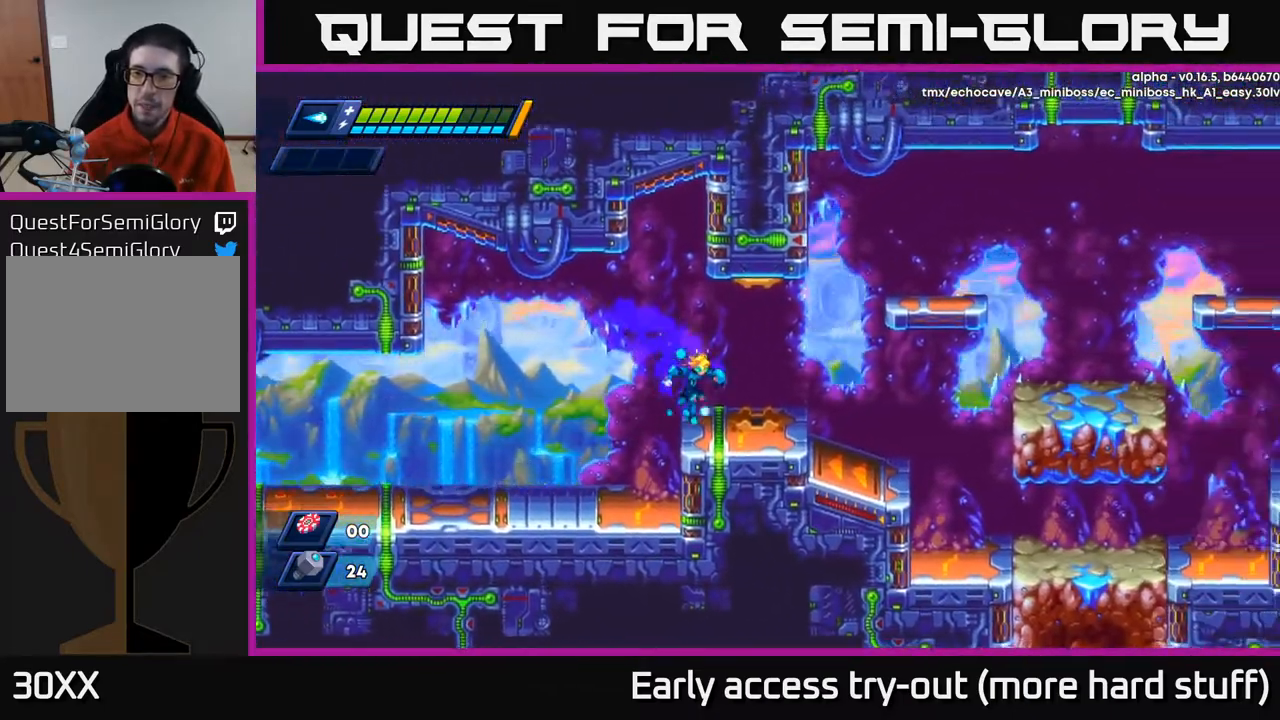
{"buttons": ["A", "R2", "DPAD_RIGHT"], "right_stick": "center", "events": [[100, "R2", "down"], [383, "A", "down"]]}
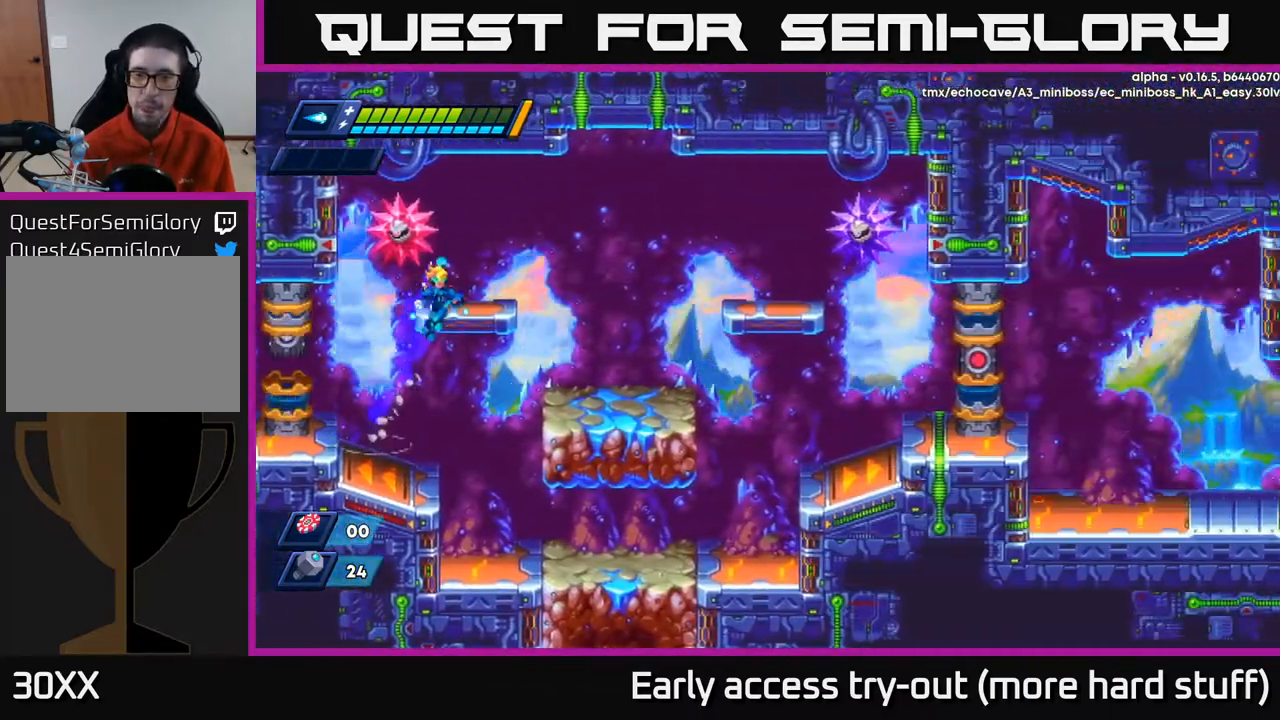
{"buttons": ["DPAD_RIGHT"], "right_stick": "center", "events": [[200, "A", "up"], [267, "R2", "up"], [300, "X", "down"], [383, "X", "up"]]}
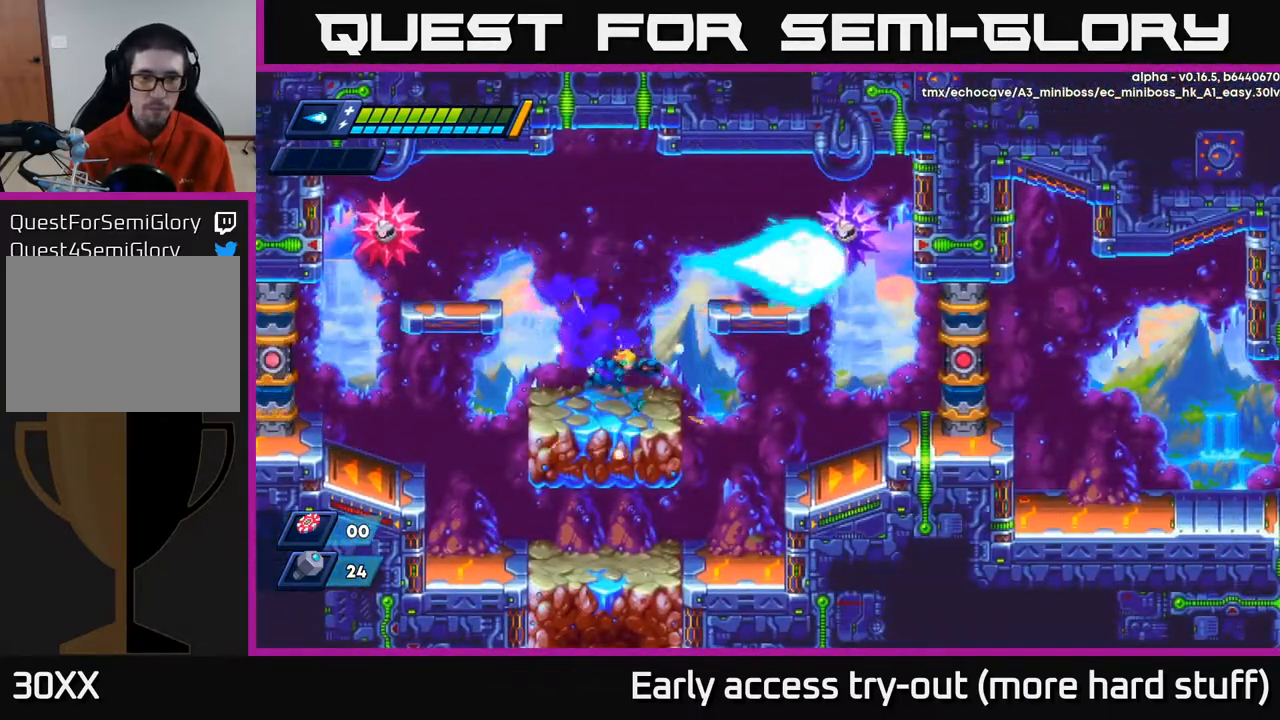
{"buttons": [], "right_stick": "center", "events": [[83, "A", "down"], [117, "DPAD_RIGHT", "up"], [267, "X", "down"], [350, "A", "up"], [350, "X", "up"], [417, "X", "down"], [467, "X", "up"]]}
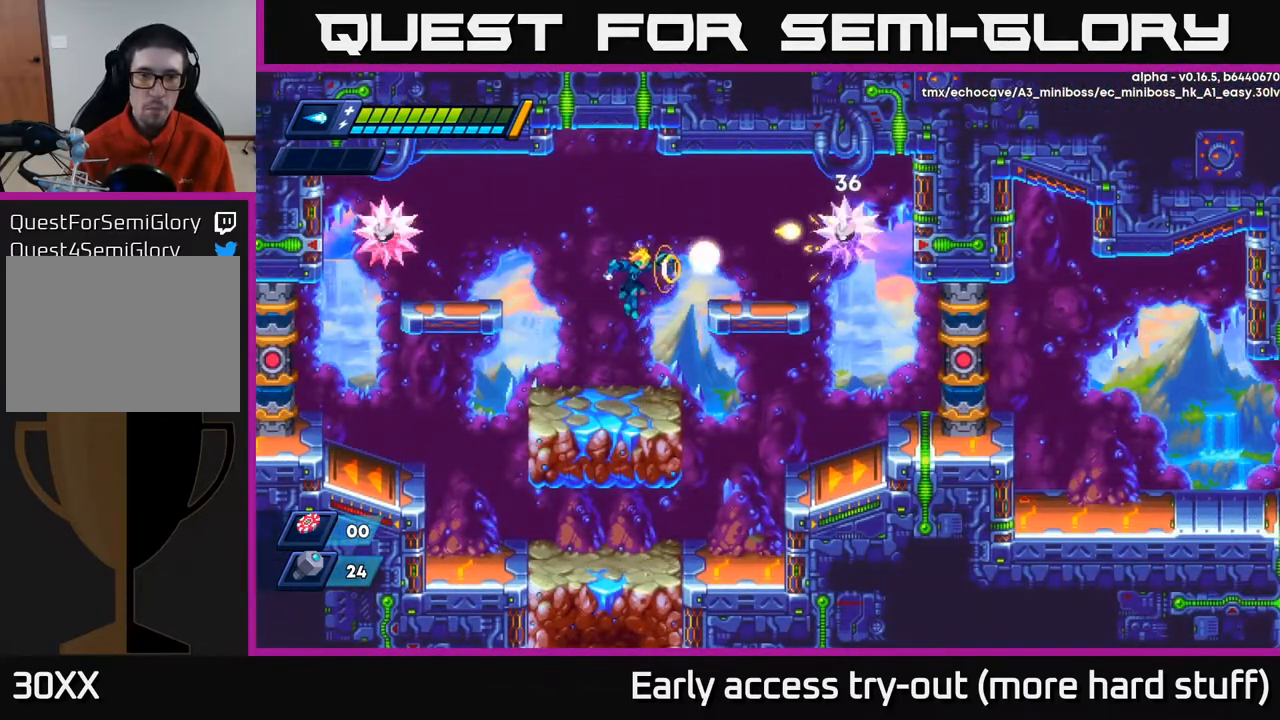
{"buttons": ["X"], "right_stick": "center", "events": [[17, "X", "down"], [83, "X", "up"], [250, "A", "down"], [450, "X", "down"], [500, "A", "up"]]}
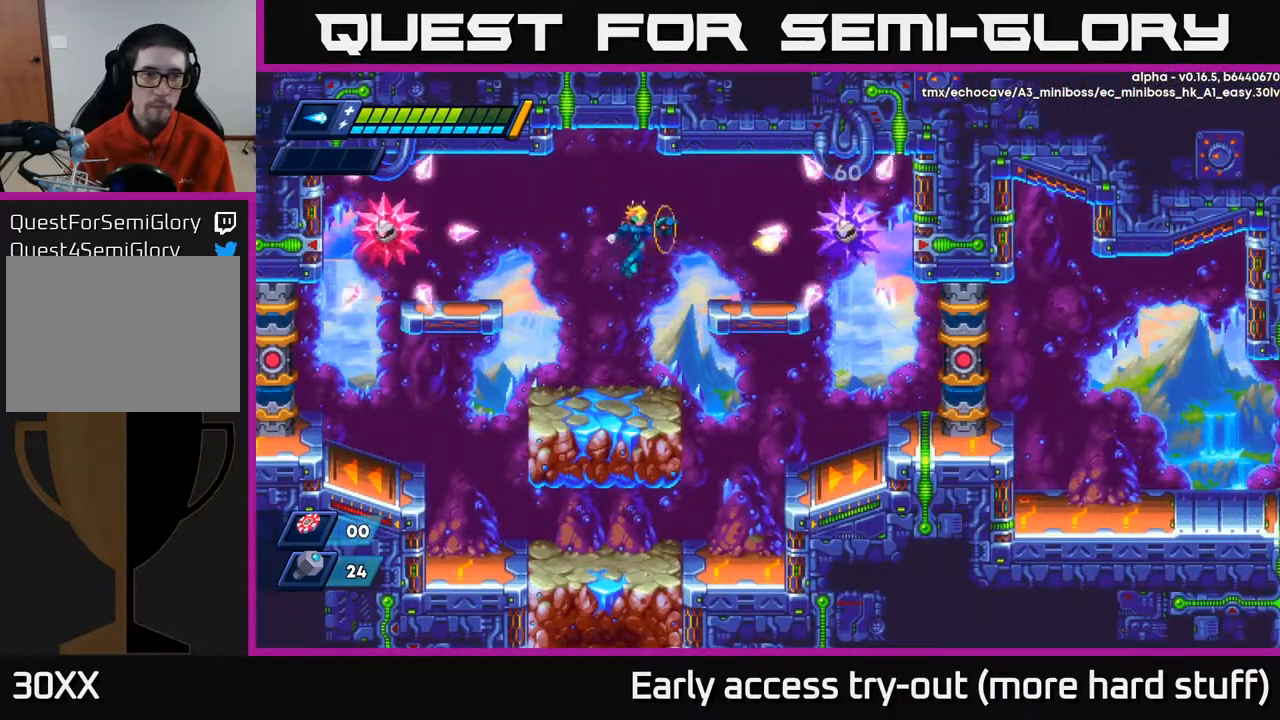
{"buttons": [], "right_stick": "center", "events": [[17, "X", "up"], [67, "X", "down"], [150, "X", "up"], [200, "X", "down"], [300, "X", "up"]]}
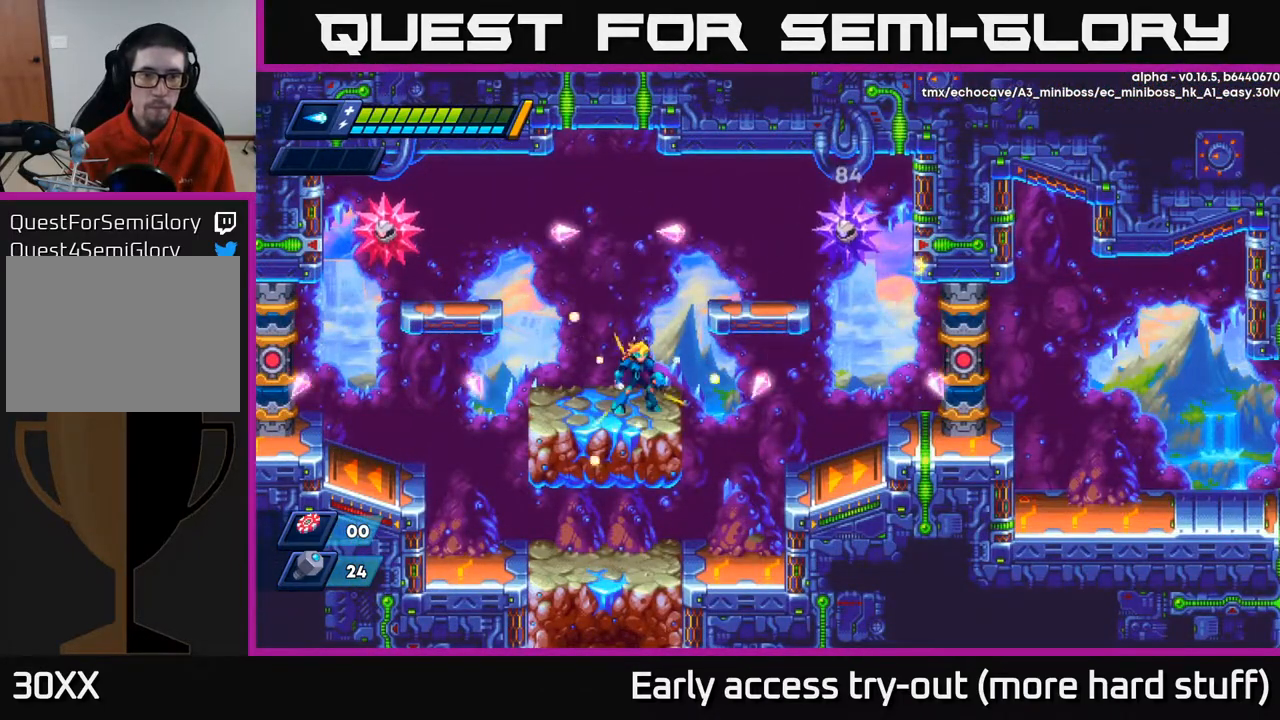
{"buttons": [], "right_stick": "center", "events": []}
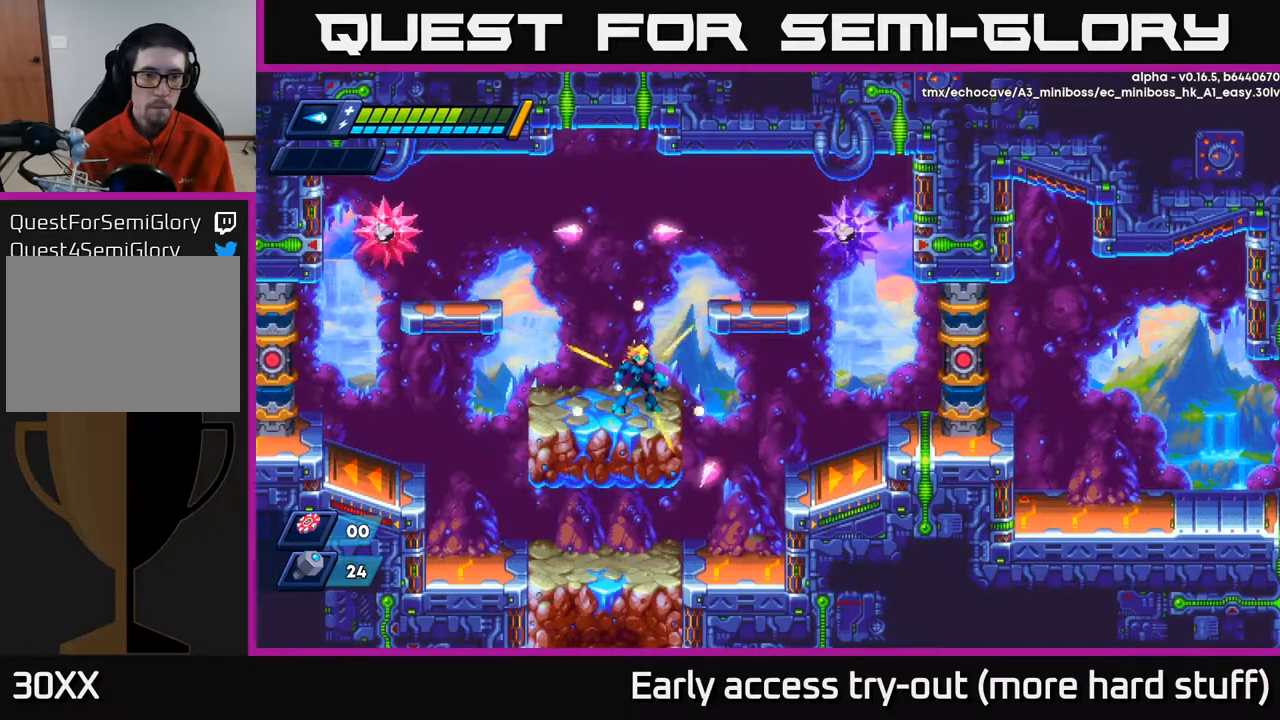
{"buttons": [], "right_stick": "center", "events": [[183, "A", "down"], [383, "X", "down"], [450, "A", "up"], [483, "X", "up"]]}
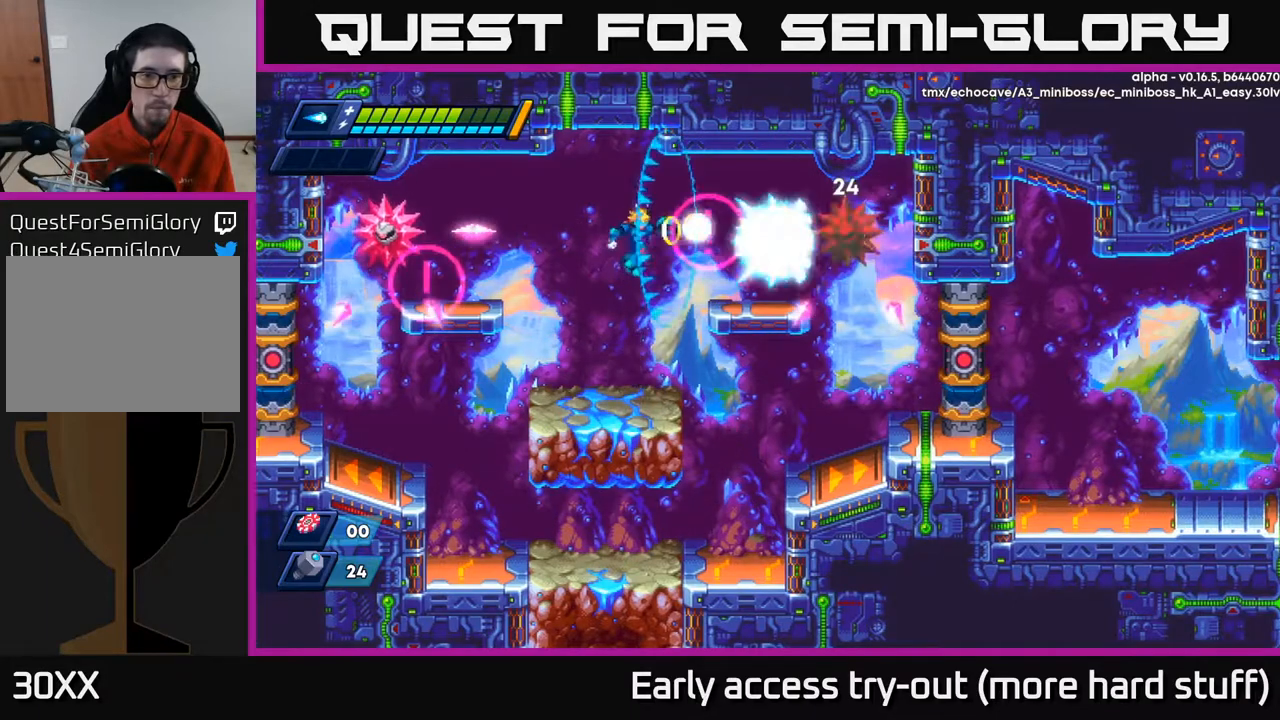
{"buttons": [], "right_stick": "center", "events": [[33, "X", "down"], [83, "X", "up"], [150, "X", "down"], [217, "X", "up"]]}
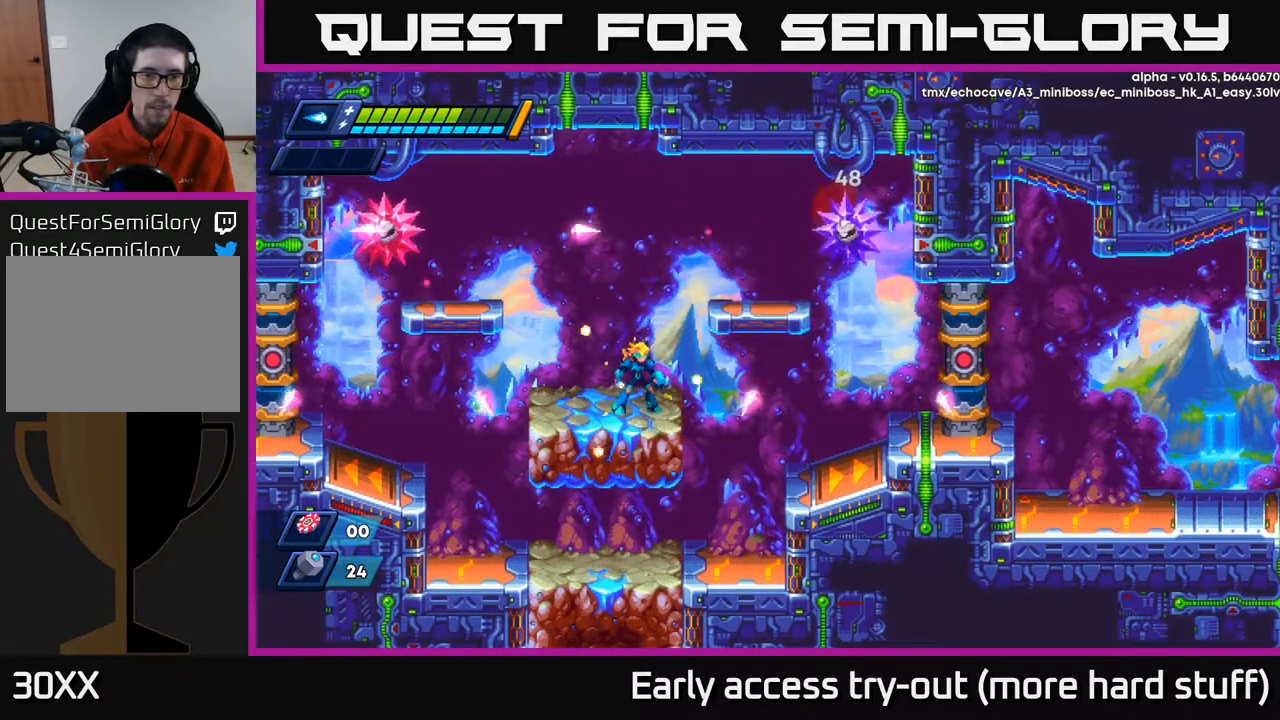
{"buttons": ["DPAD_LEFT"], "right_stick": "center", "events": [[383, "DPAD_LEFT", "down"]]}
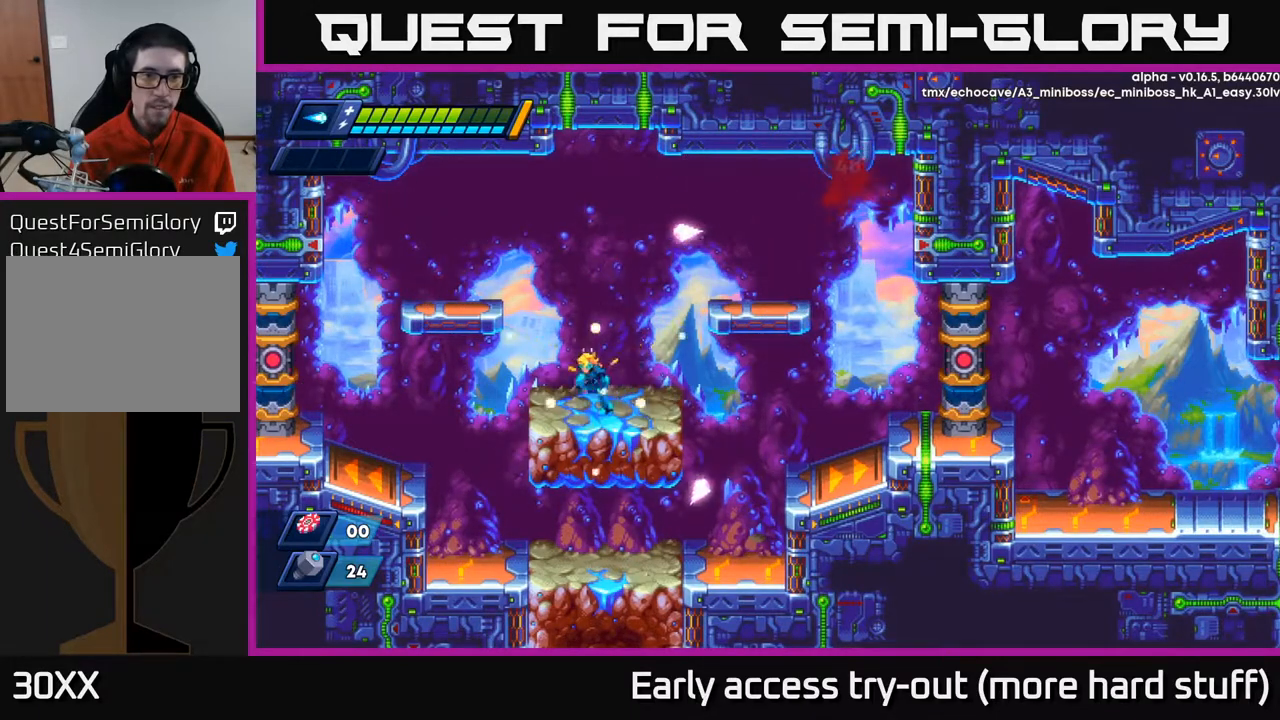
{"buttons": ["A"], "right_stick": "center", "events": [[83, "DPAD_LEFT", "up"], [133, "DPAD_RIGHT", "down"], [200, "DPAD_RIGHT", "up"], [383, "A", "down"]]}
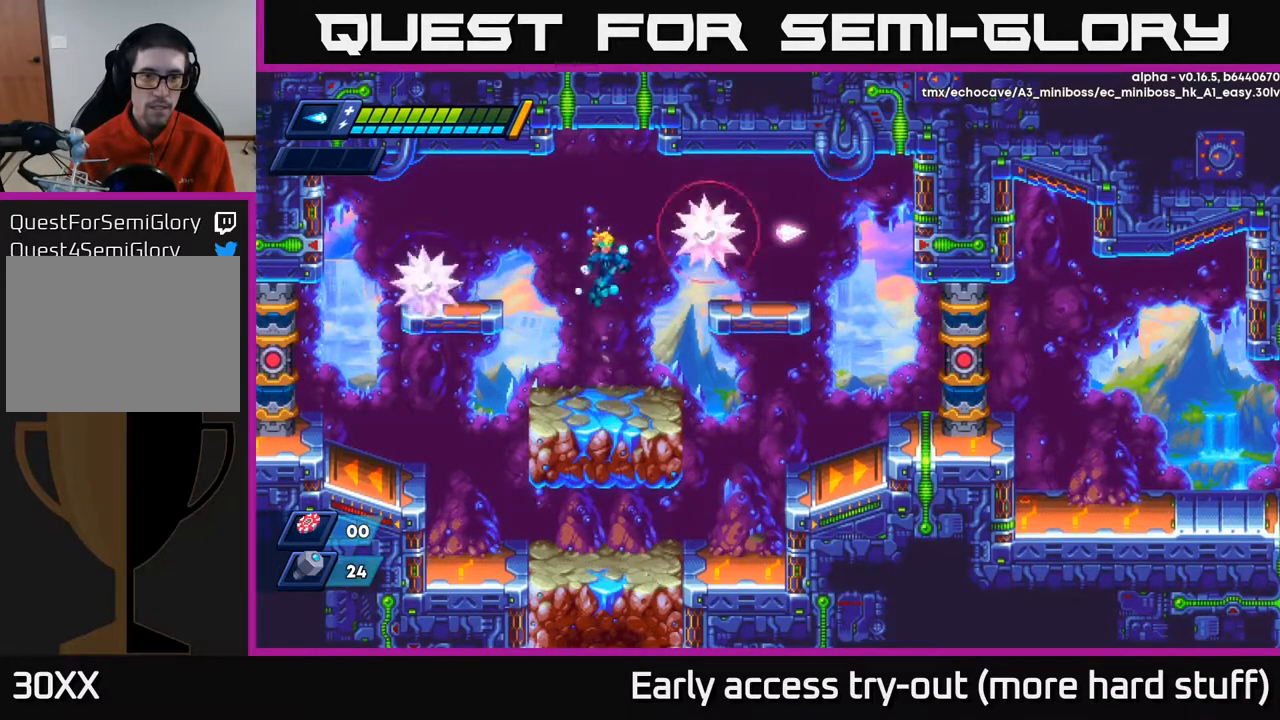
{"buttons": [], "right_stick": "center", "events": [[67, "X", "down"], [117, "A", "up"], [250, "X", "up"], [300, "X", "down"], [383, "X", "up"]]}
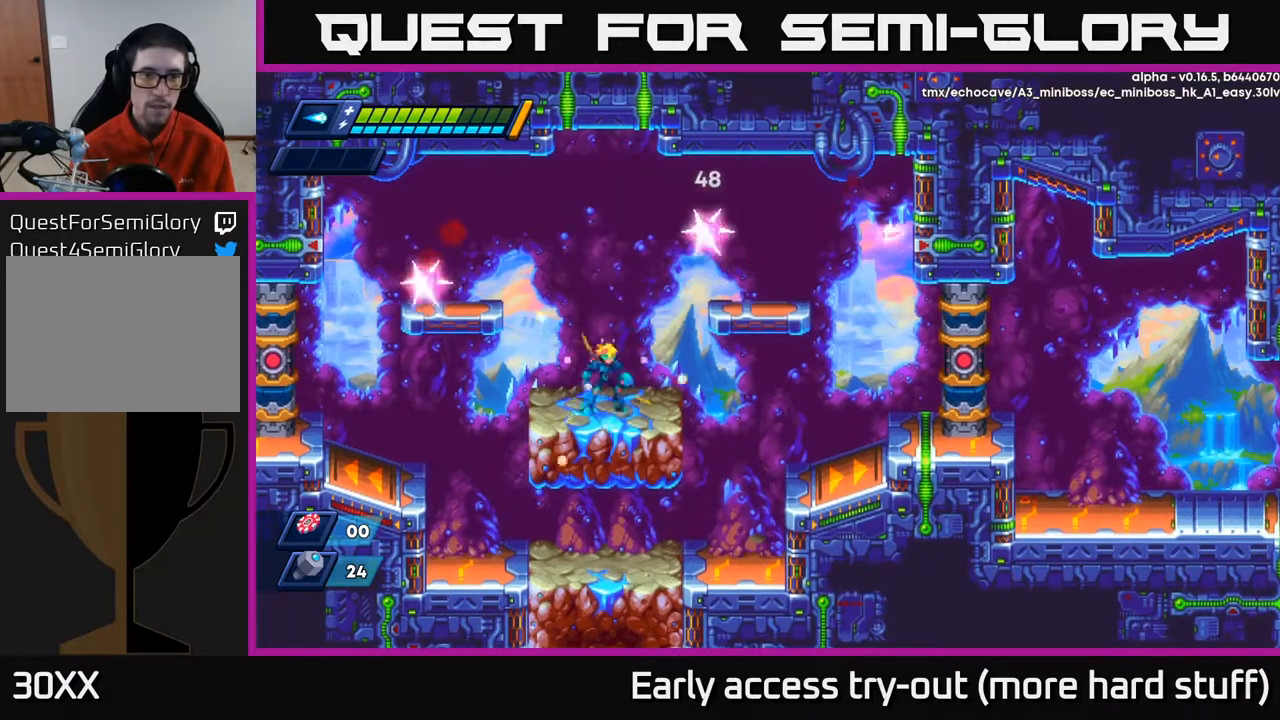
{"buttons": [], "right_stick": "center", "events": [[67, "DPAD_LEFT", "down"], [150, "DPAD_LEFT", "up"], [200, "X", "down"], [217, "A", "down"], [233, "X", "up"], [283, "X", "down"], [300, "A", "up"], [333, "X", "up"], [383, "X", "down"], [450, "X", "up"]]}
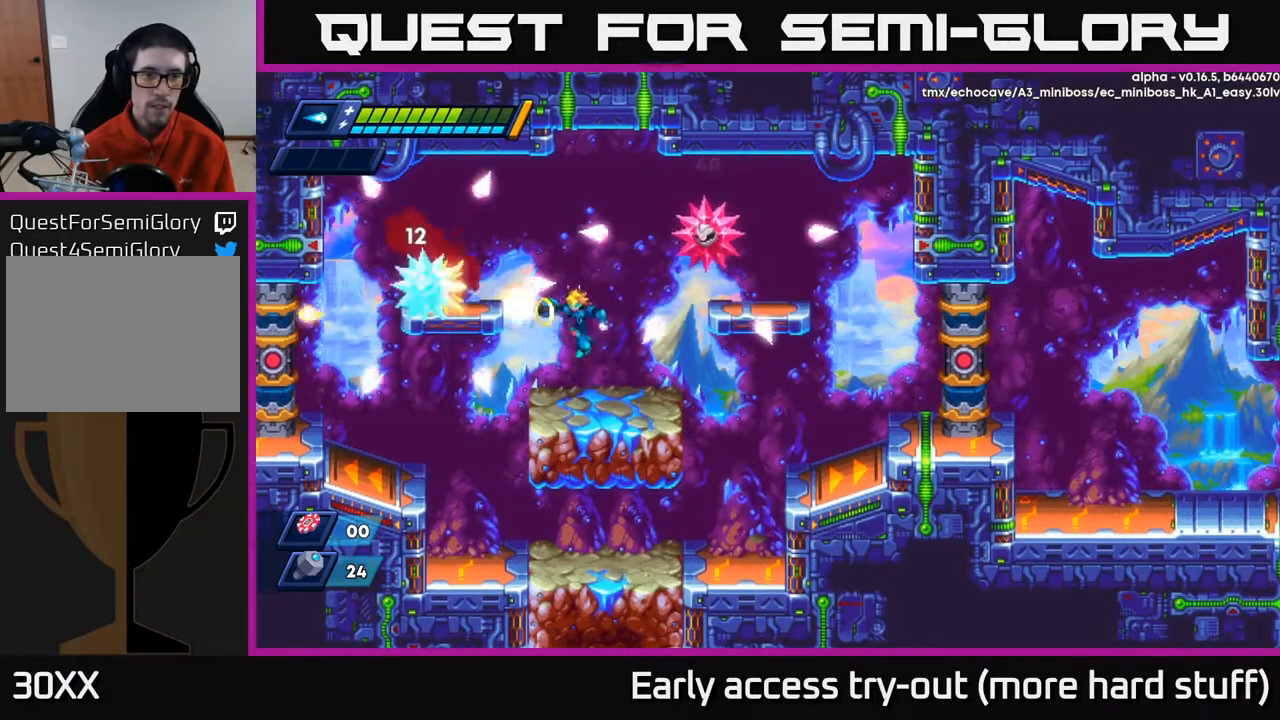
{"buttons": ["A"], "right_stick": "center", "events": [[33, "X", "down"], [100, "X", "up"], [217, "DPAD_LEFT", "down"], [300, "DPAD_LEFT", "up"], [467, "A", "down"]]}
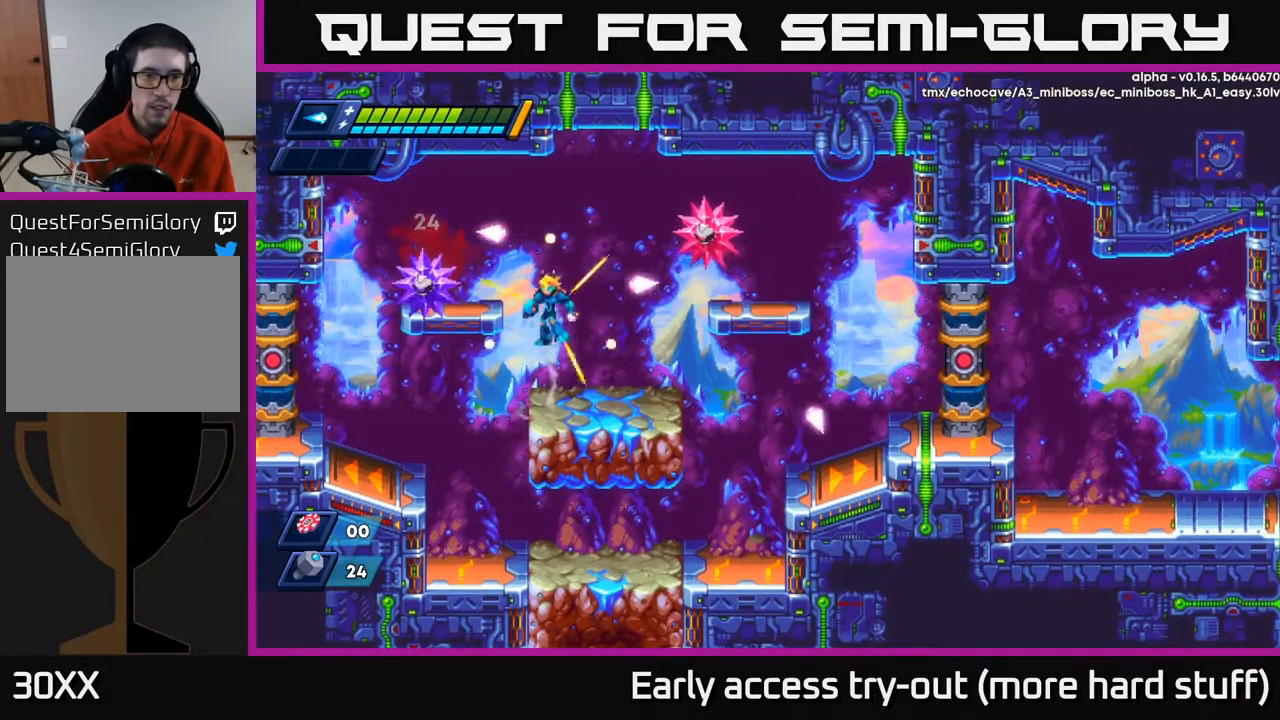
{"buttons": [], "right_stick": "center", "events": [[50, "X", "down"], [83, "A", "up"], [150, "X", "up"], [200, "X", "down"], [250, "X", "up"], [300, "X", "down"], [383, "X", "up"]]}
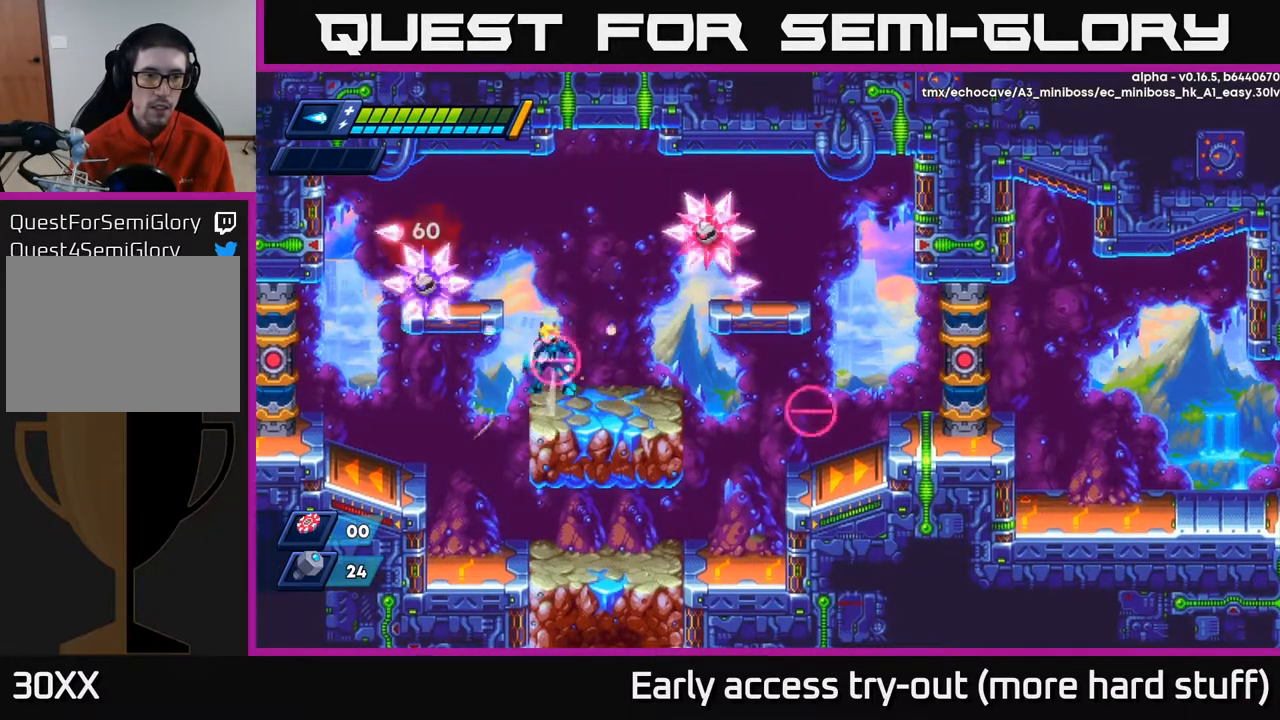
{"buttons": [], "right_stick": "center", "events": [[17, "A", "down"], [117, "X", "down"], [150, "A", "up"], [167, "X", "up"], [217, "X", "down"], [283, "X", "up"], [333, "X", "down"], [433, "X", "up"]]}
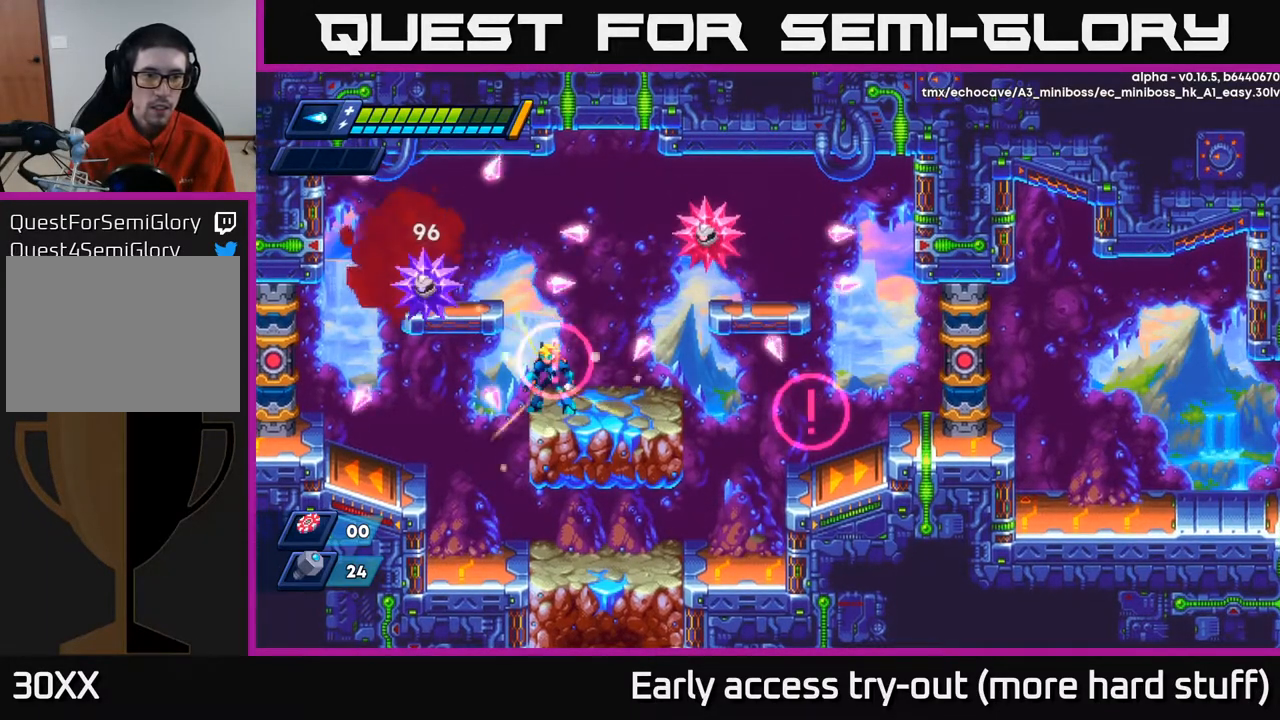
{"buttons": ["DPAD_RIGHT"], "right_stick": "center", "events": [[233, "A", "down"], [317, "A", "up"], [367, "DPAD_RIGHT", "down"]]}
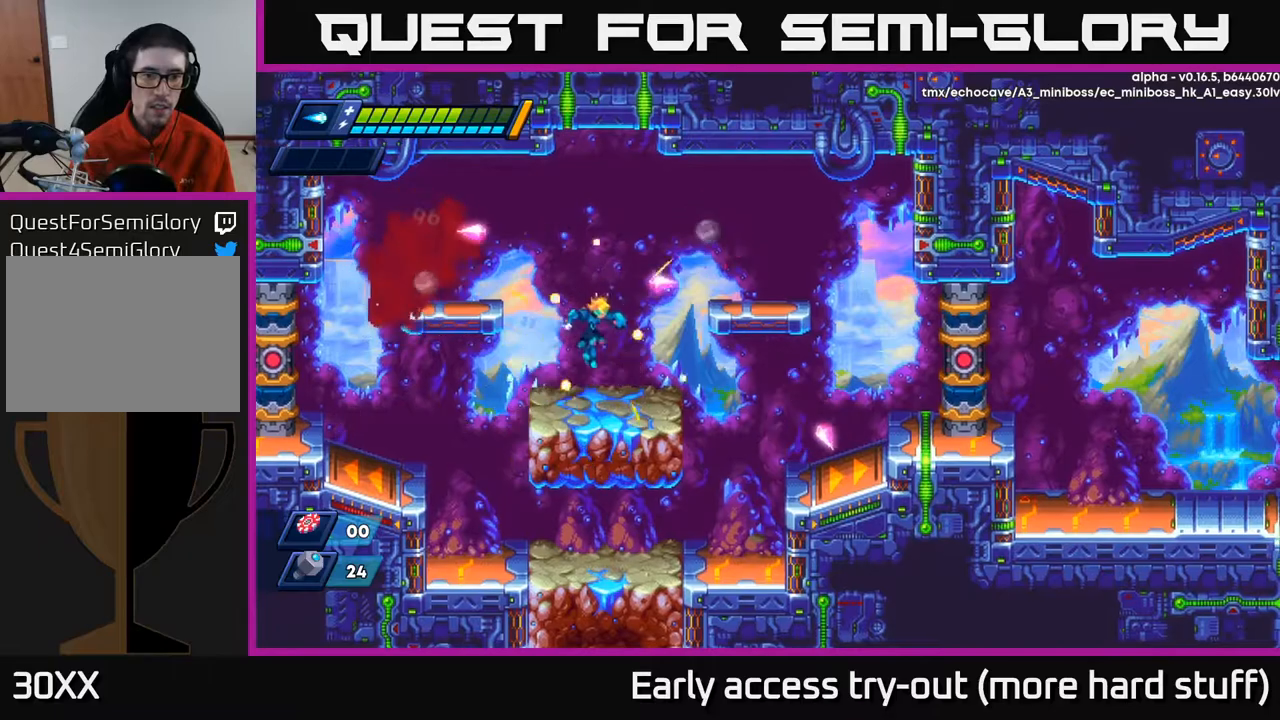
{"buttons": [], "right_stick": "center", "events": [[383, "DPAD_RIGHT", "up"], [400, "DPAD_LEFT", "down"], [483, "DPAD_LEFT", "up"]]}
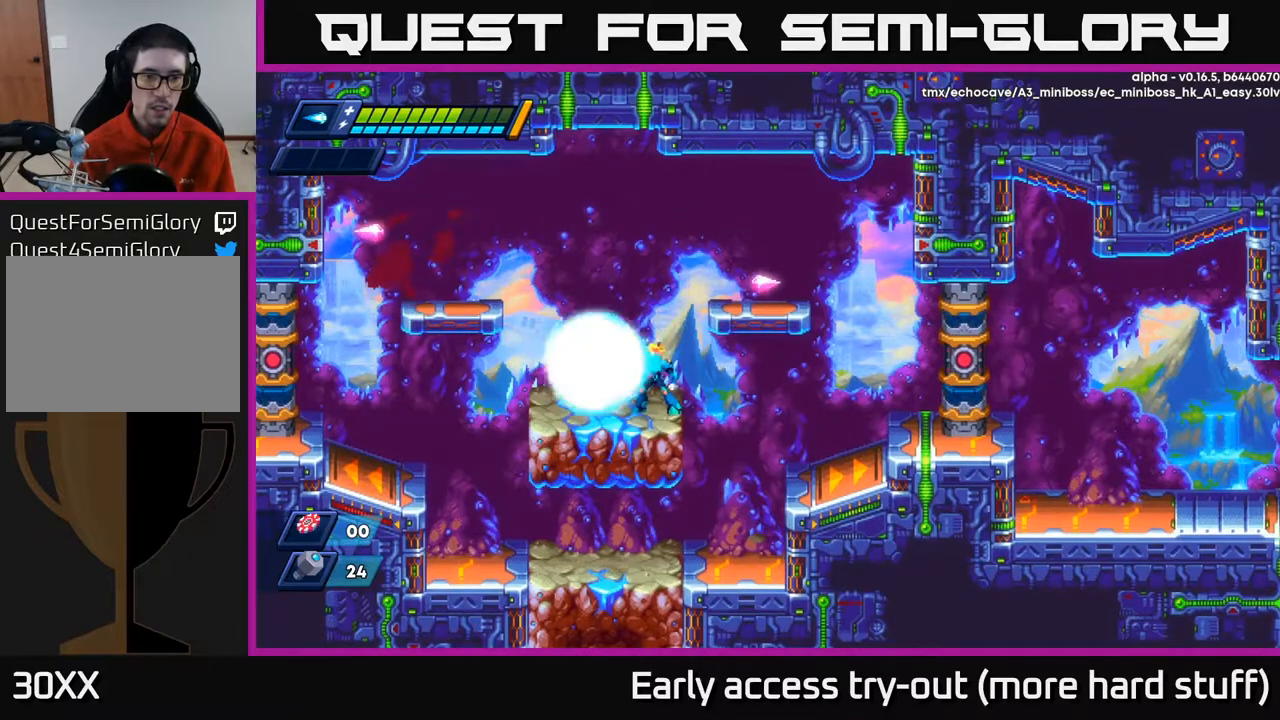
{"buttons": [], "right_stick": "center", "events": [[50, "X", "down"], [117, "X", "up"], [183, "X", "down"], [233, "X", "up"], [283, "X", "down"], [350, "X", "up"], [417, "X", "down"], [467, "X", "up"]]}
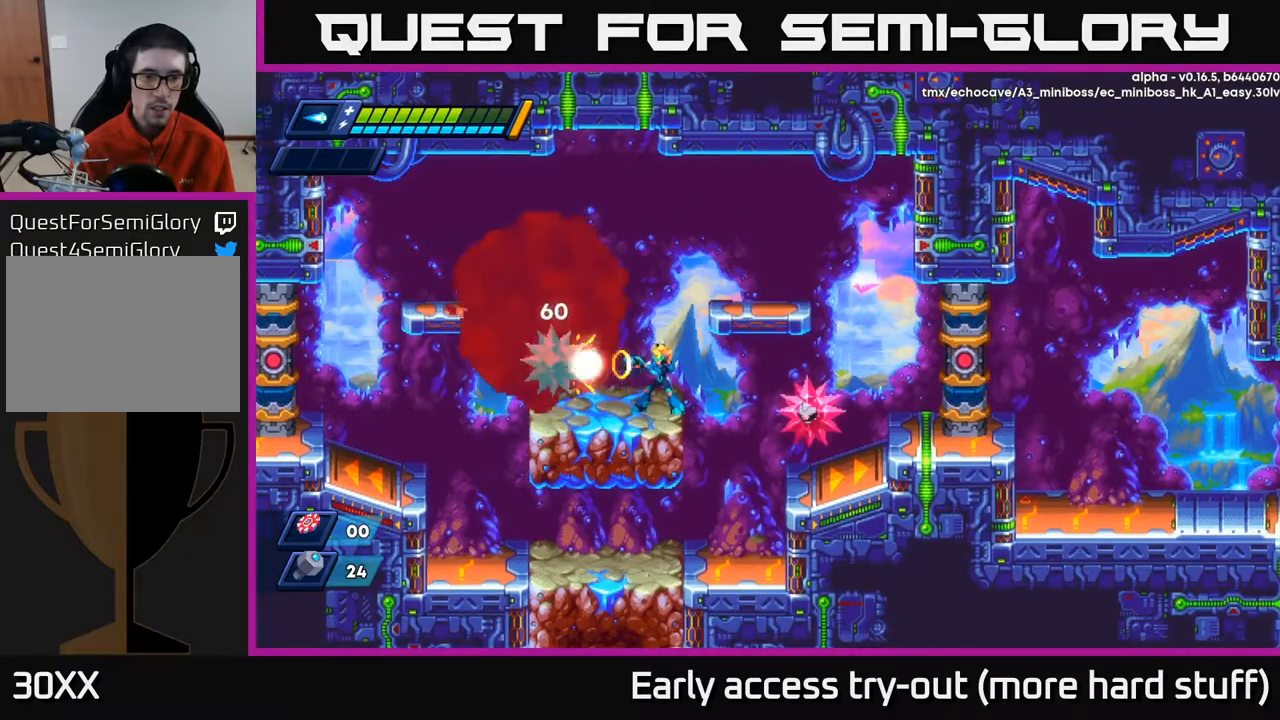
{"buttons": ["A"], "right_stick": "center", "events": [[17, "X", "down"], [83, "X", "up"], [133, "X", "down"], [200, "X", "up"], [267, "X", "down"], [317, "X", "up"], [367, "X", "down"], [433, "A", "down"], [467, "X", "up"]]}
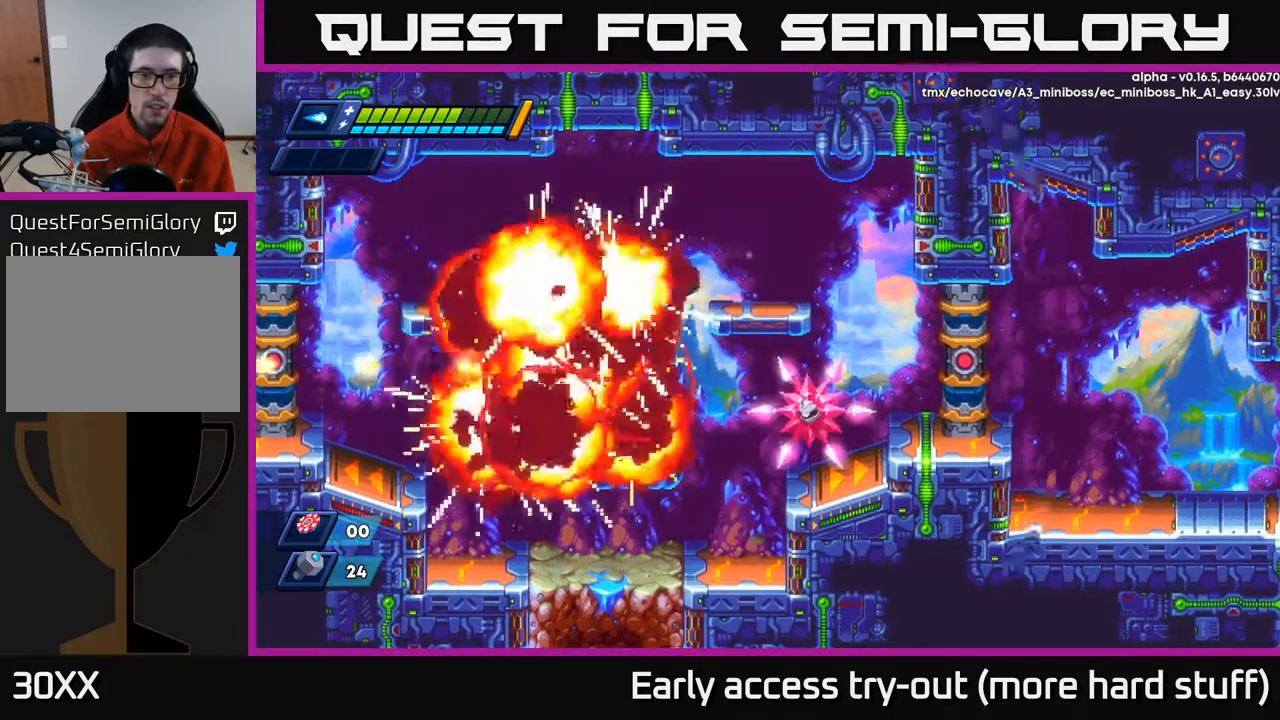
{"buttons": ["A", "R2", "DPAD_LEFT"], "right_stick": "center", "events": [[17, "DPAD_RIGHT", "down"], [283, "A", "up"], [367, "DPAD_RIGHT", "up"], [417, "A", "down"], [417, "DPAD_LEFT", "down"], [433, "R2", "down"]]}
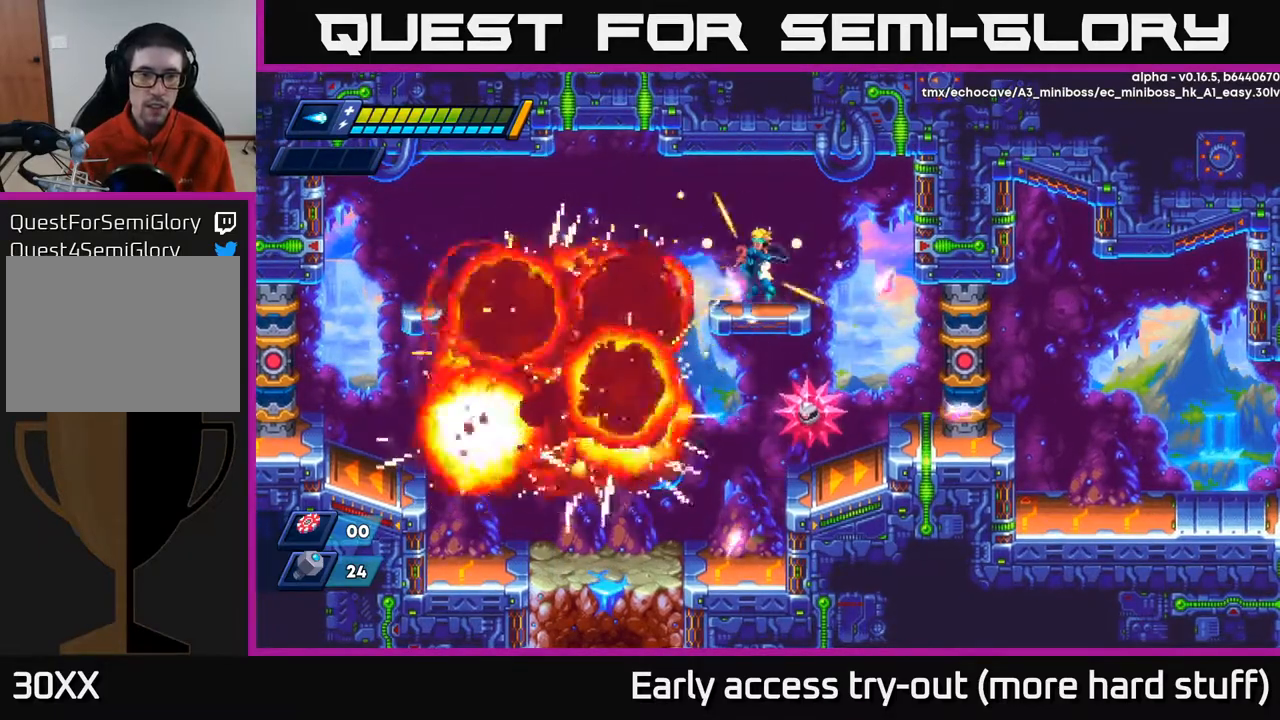
{"buttons": ["DPAD_LEFT"], "right_stick": "center", "events": [[183, "A", "up"], [183, "R2", "up"], [300, "R2", "down"], [350, "A", "down"], [467, "A", "up"], [467, "R2", "up"]]}